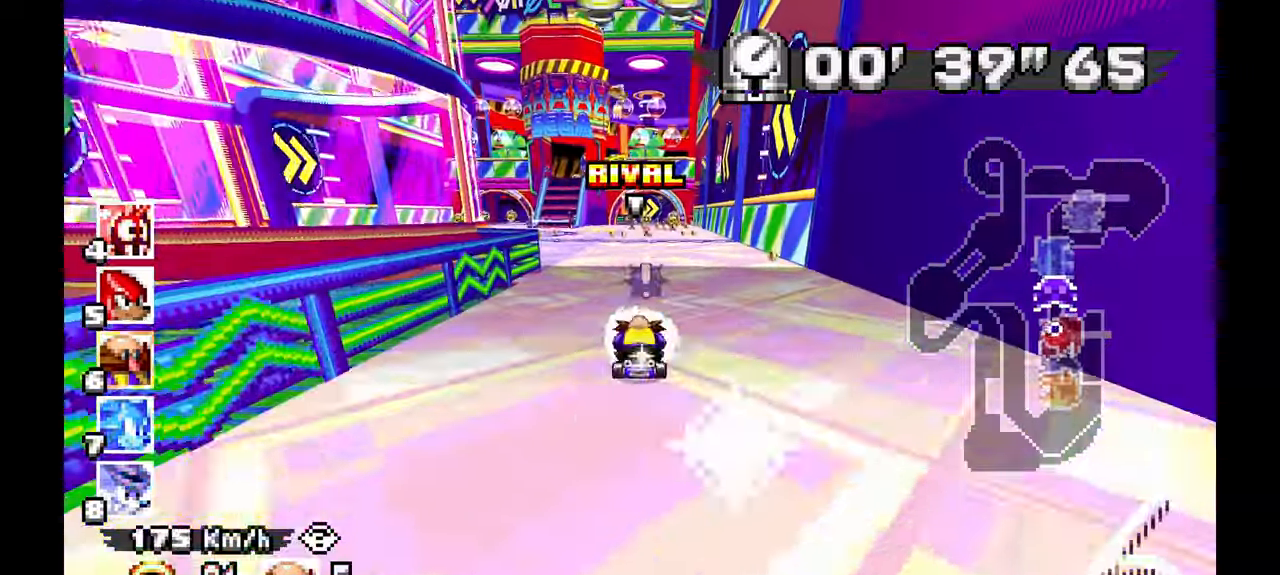
Gameplay with a controller (Xbox layout); each line is a JSON object with the inputs held at the frame after it. "events" lists button and stick changes between this image and that frame as [ms after this image, input, new state], when the widget could be followed in between. Not read: HOME L2 L3 R1 R2 R3 START.
{"buttons": ["A"], "left_stick": "center", "events": [[217, "left_stick", "right"], [367, "left_stick", "center"]]}
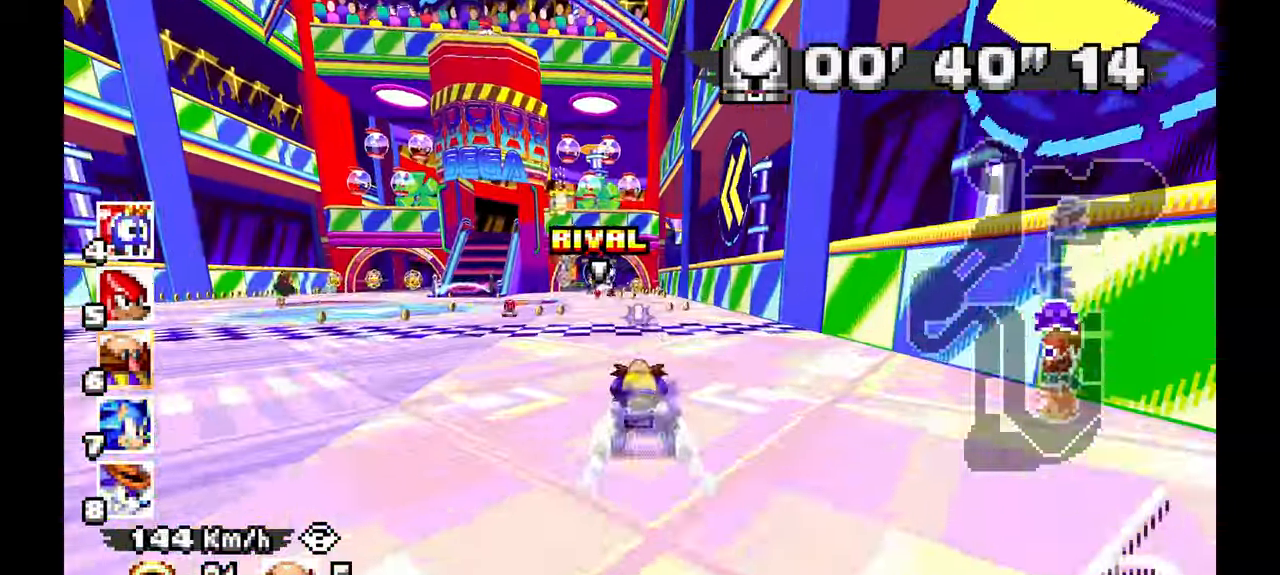
{"buttons": ["A"], "left_stick": "up-left", "events": [[117, "left_stick", "right"], [233, "left_stick", "center"], [467, "left_stick", "up-left"]]}
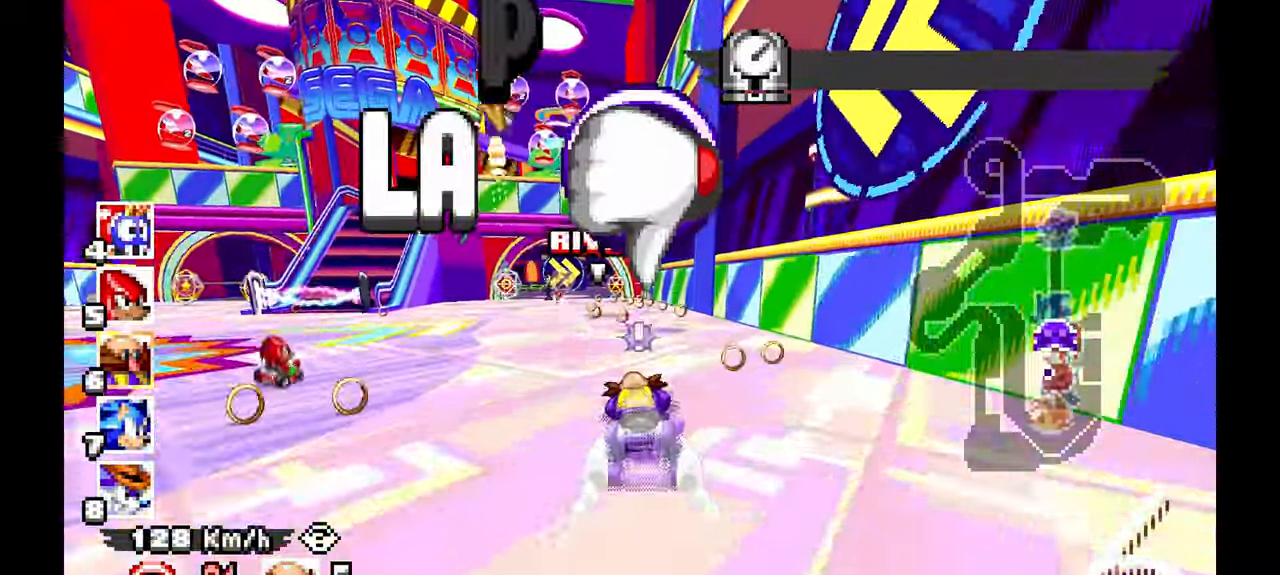
{"buttons": ["A"], "left_stick": "center", "events": [[133, "left_stick", "center"]]}
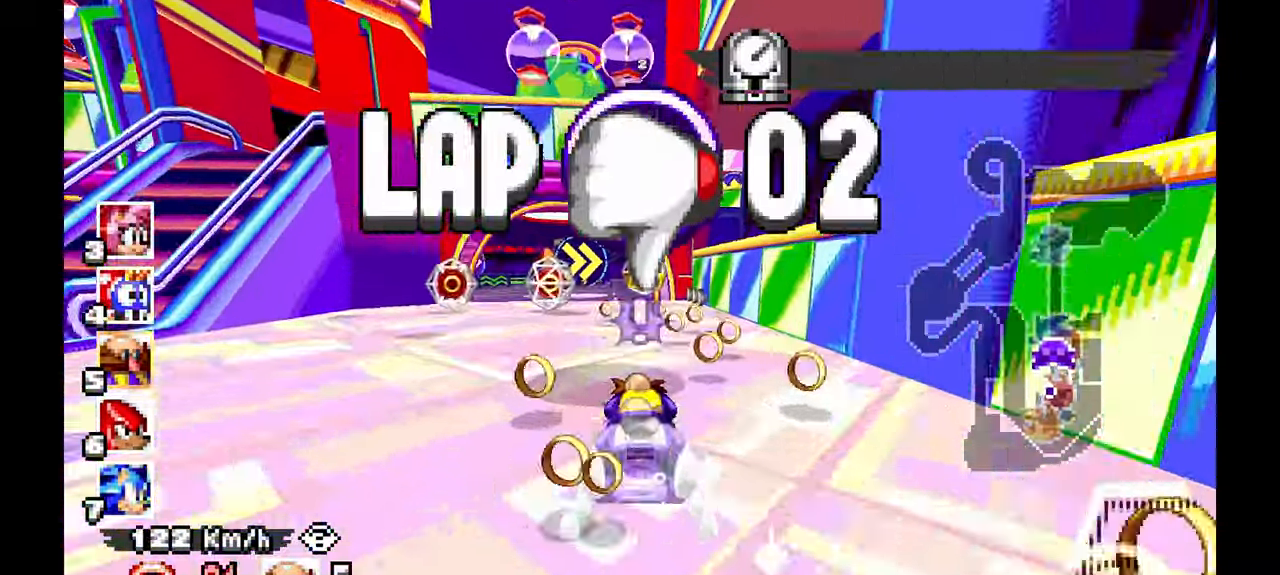
{"buttons": ["A"], "left_stick": "right", "events": [[167, "left_stick", "up-left"], [317, "left_stick", "center"], [467, "left_stick", "right"]]}
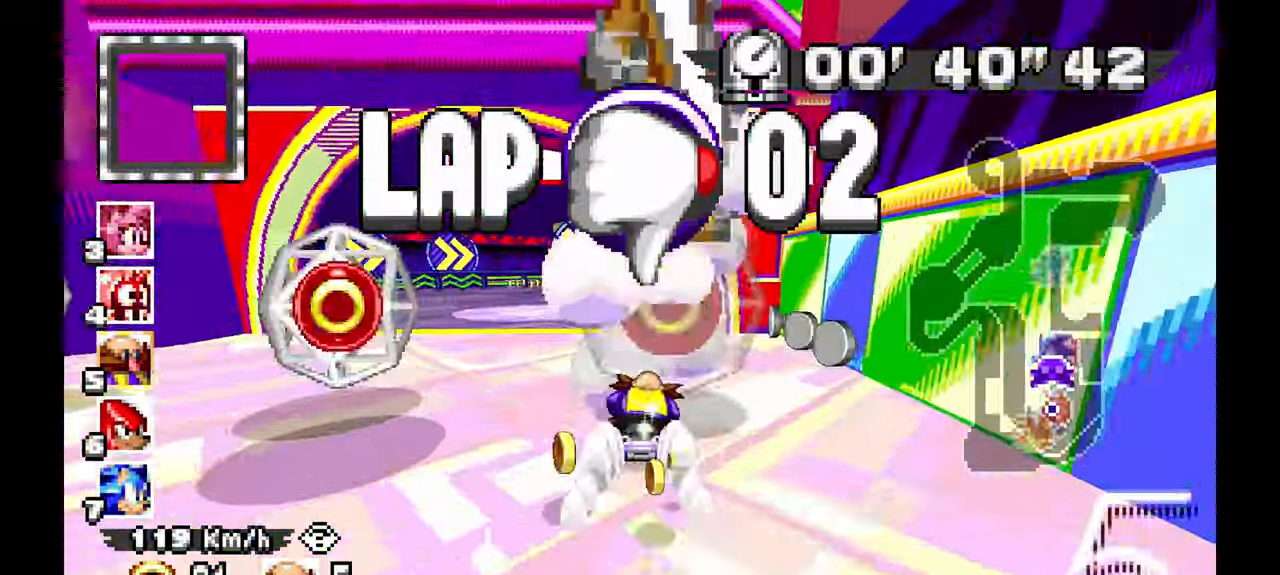
{"buttons": [], "left_stick": "right", "events": [[483, "A", "up"]]}